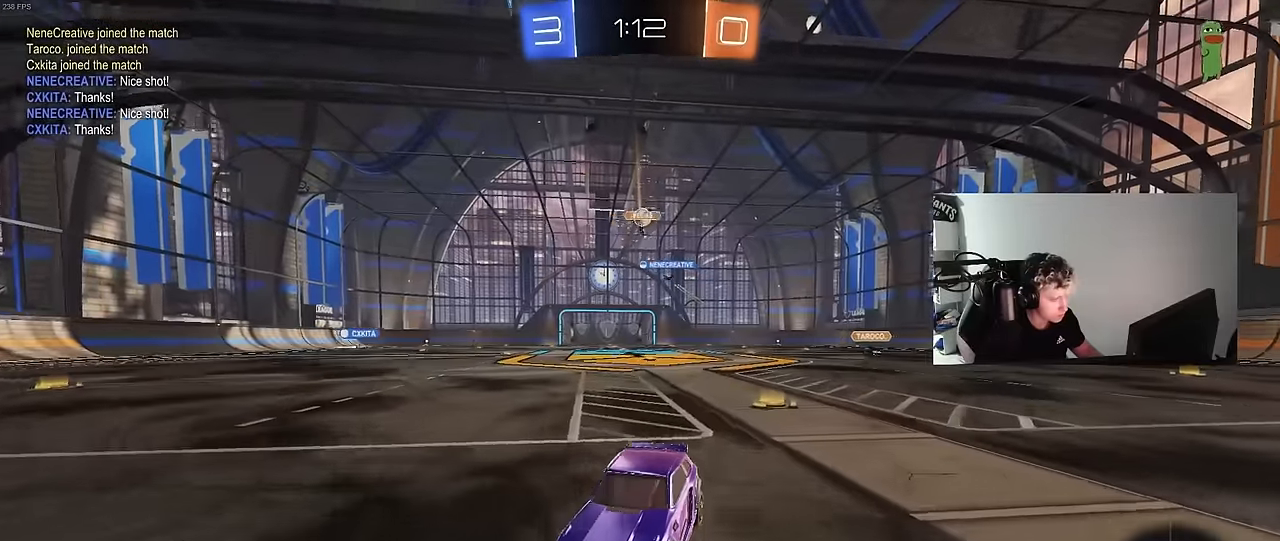
Gameplay with keyboard and mouse; each line is a JSON object with the keys and mouse buttons held at the frame after it. "events" lists presses ("down") and releases ("up") of "1", "2", "3", "4", "5", "a", "alt", "c", "caps_lock", "ctrl", "d", "e", "f", "g", "q", "r", "s", "shift", "space", "t", "tab", "v", "w", "x", "z", "mouse_left", "mouse_wheel" and "mouse_right" between this image and that frame as [ms after this image, input, new state], when the widget could be followed in between. "mouse_left", "mouse_wheel", "mouse_right" = the "left", "wheel", "right" buttons of the "mouse" list. No other keys are recorded. "wheel" means that the mouse wheel is clicked or scrolled. "mouse_move" is the direction in which the mouse moves at that frame (one of eight, or "still"), when it could be read.
{"keys": ["d", "s"], "mouse": [], "mouse_move": "still", "events": [[367, "d", "down"]]}
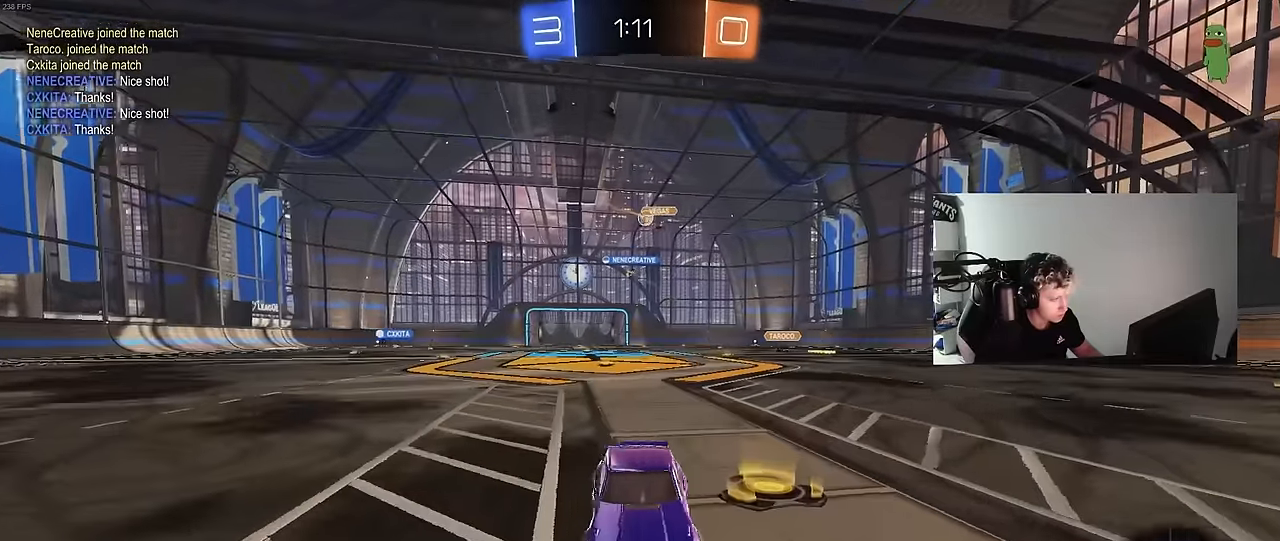
{"keys": ["d", "shift", "w"], "mouse": [], "mouse_move": "still", "events": [[50, "d", "up"], [50, "mouse_right", "down"], [83, "mouse_right", "up"], [183, "mouse_right", "down"], [367, "mouse_right", "up"], [367, "s", "up"], [467, "d", "down"], [467, "shift", "down"], [467, "w", "down"]]}
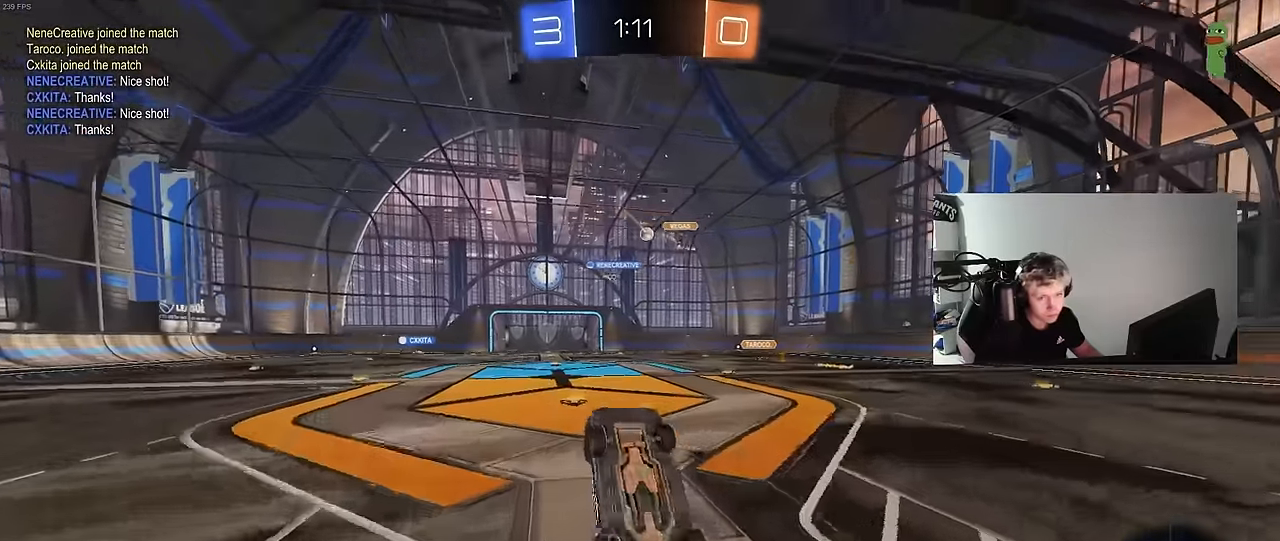
{"keys": ["d", "w"], "mouse": [], "mouse_move": "still", "events": [[17, "mouse_left", "down"], [383, "mouse_left", "up"], [433, "shift", "up"]]}
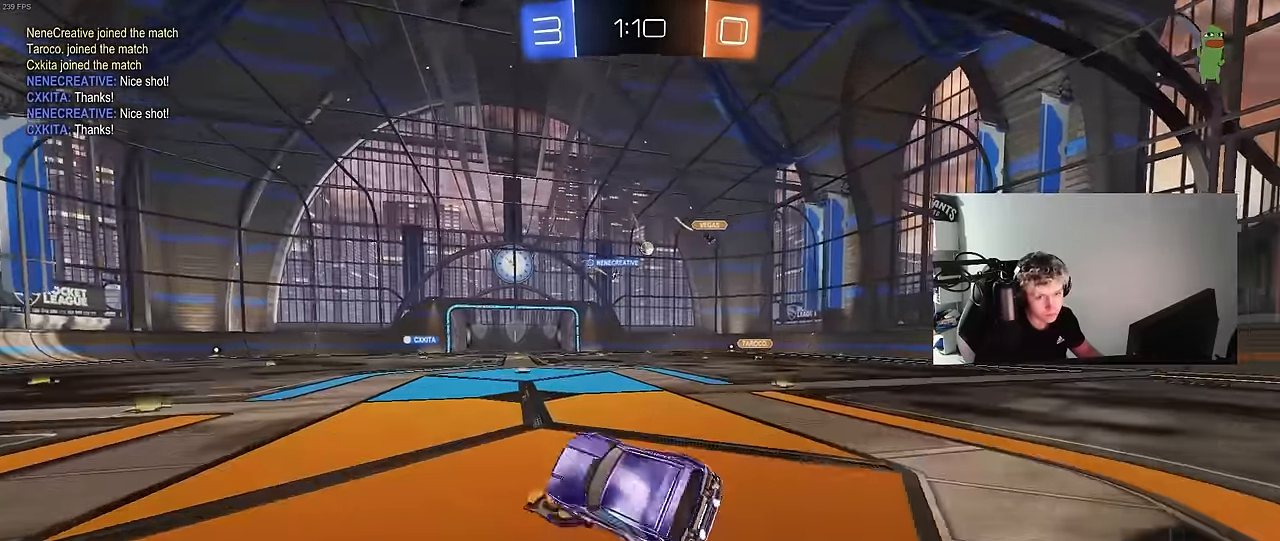
{"keys": ["w"], "mouse": [], "mouse_move": "still", "events": [[167, "d", "up"]]}
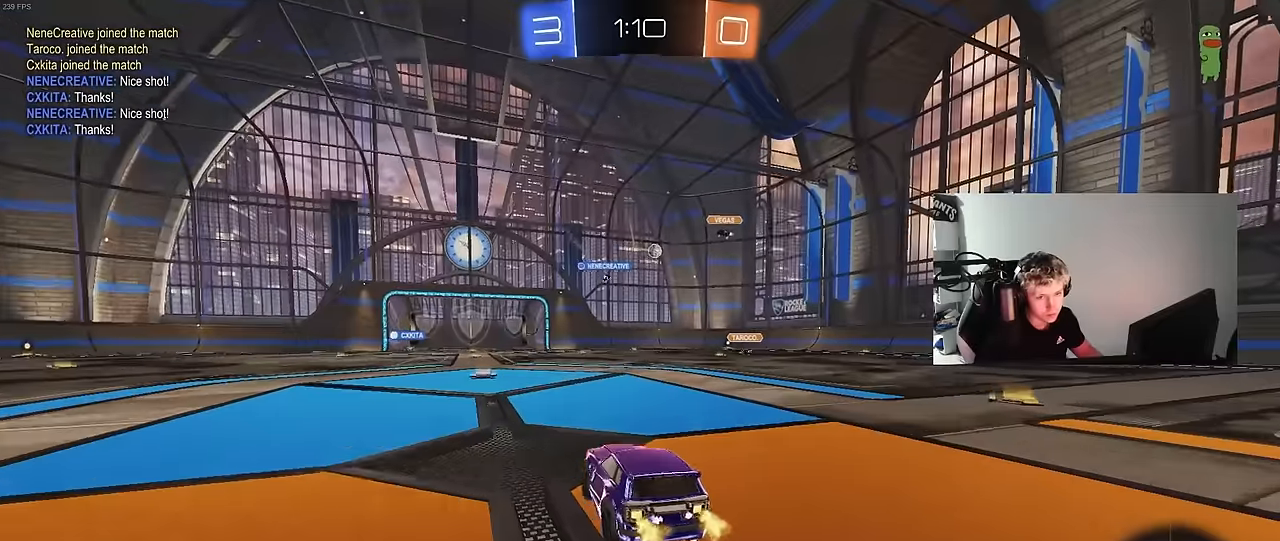
{"keys": ["d", "w"], "mouse": [], "mouse_move": "still", "events": [[234, "a", "down"], [334, "a", "up"], [417, "d", "down"]]}
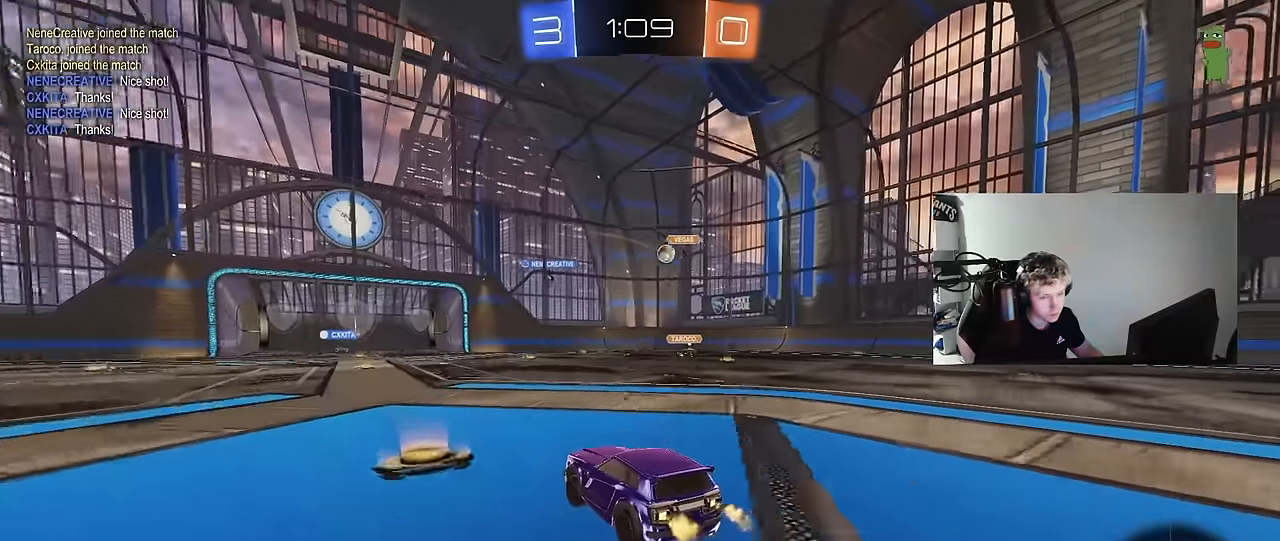
{"keys": ["w"], "mouse": [], "mouse_move": "still", "events": [[17, "d", "up"], [250, "a", "down"], [350, "a", "up"]]}
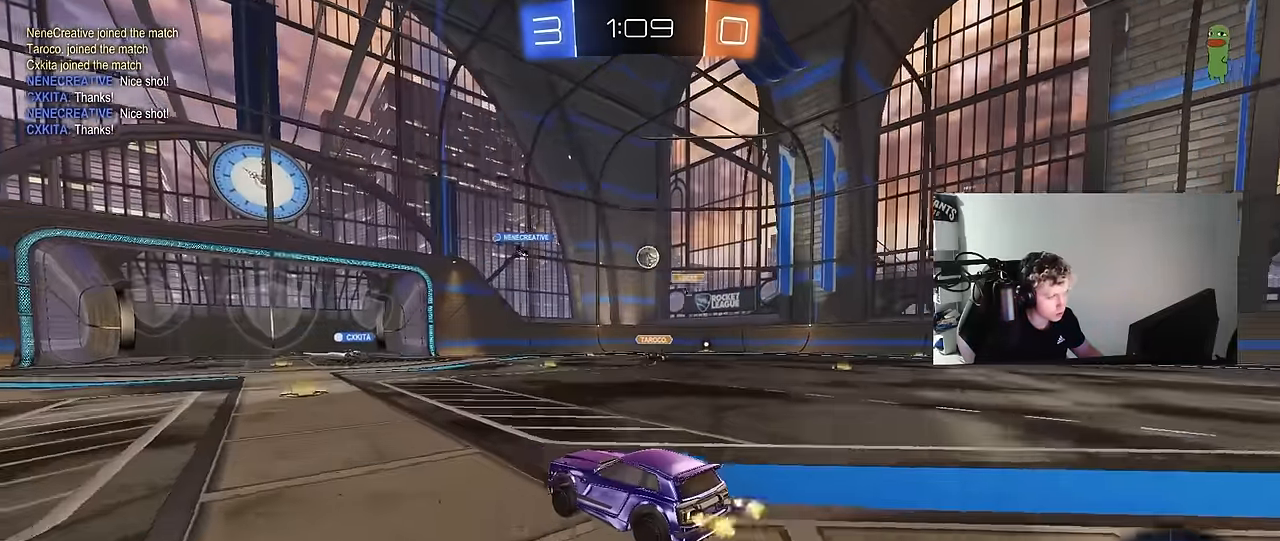
{"keys": ["w"], "mouse": [], "mouse_move": "still", "events": []}
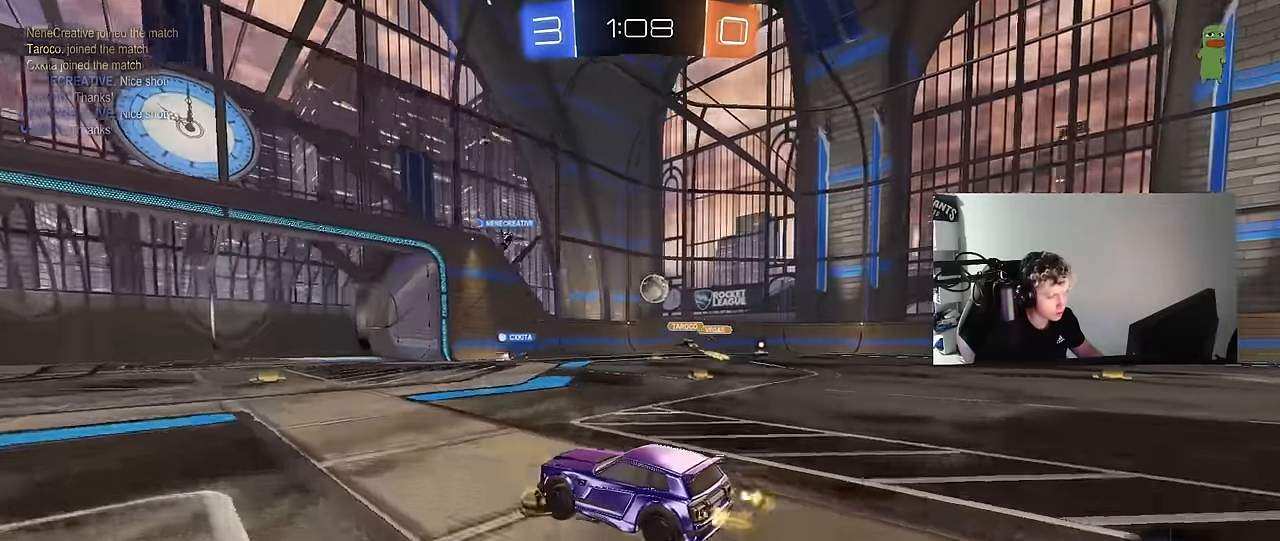
{"keys": ["d"], "mouse": [], "mouse_move": "still", "events": [[100, "w", "up"], [234, "w", "down"], [284, "d", "down"], [284, "w", "up"]]}
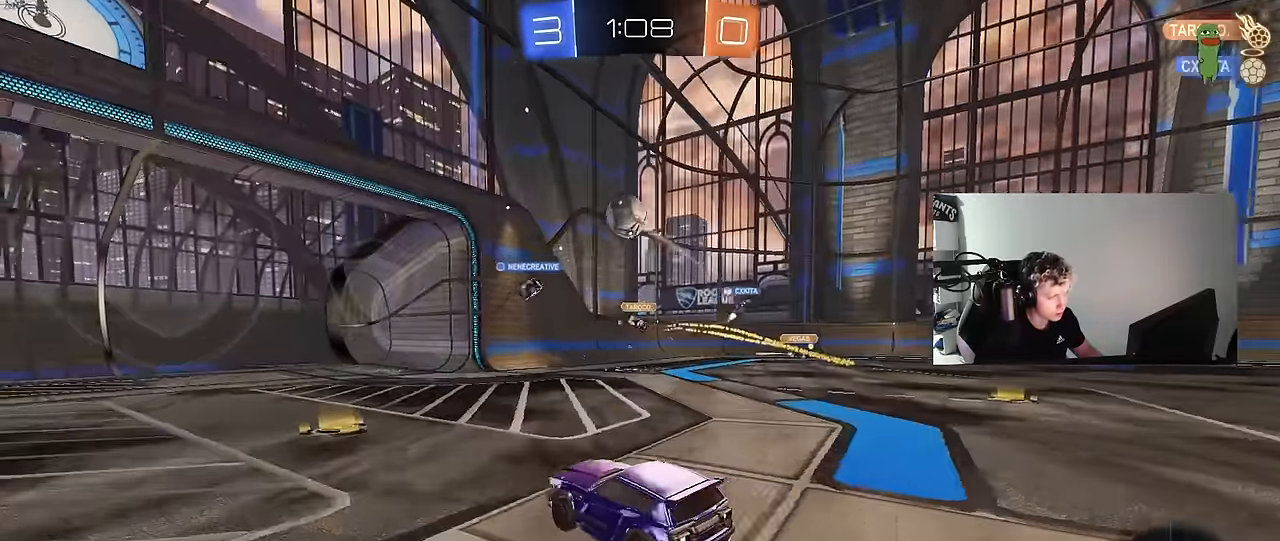
{"keys": ["a", "w"], "mouse": [], "mouse_move": "still", "events": [[17, "a", "down"], [17, "s", "down"], [67, "d", "up"], [100, "s", "up"], [250, "w", "down"], [300, "shift", "down"], [384, "shift", "up"]]}
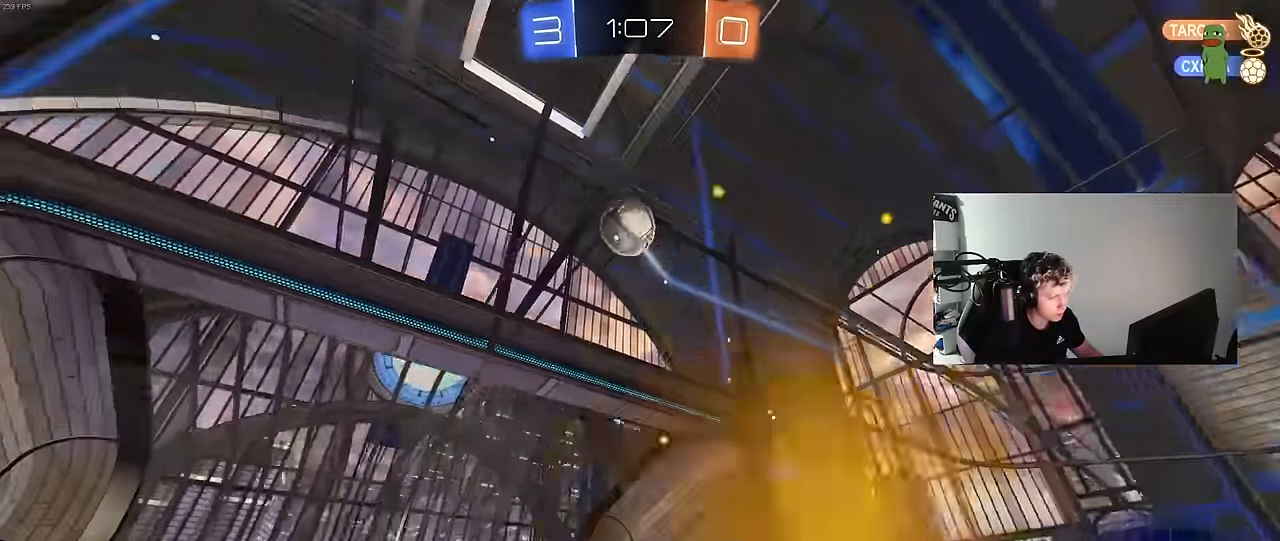
{"keys": ["a", "s", "shift"], "mouse": ["left"], "mouse_move": "still", "events": [[117, "a", "up"], [217, "mouse_right", "down"], [267, "mouse_left", "down"], [267, "space", "down"], [267, "w", "up"], [350, "a", "down"], [350, "s", "down"], [350, "shift", "down"], [400, "space", "up"], [500, "mouse_right", "up"]]}
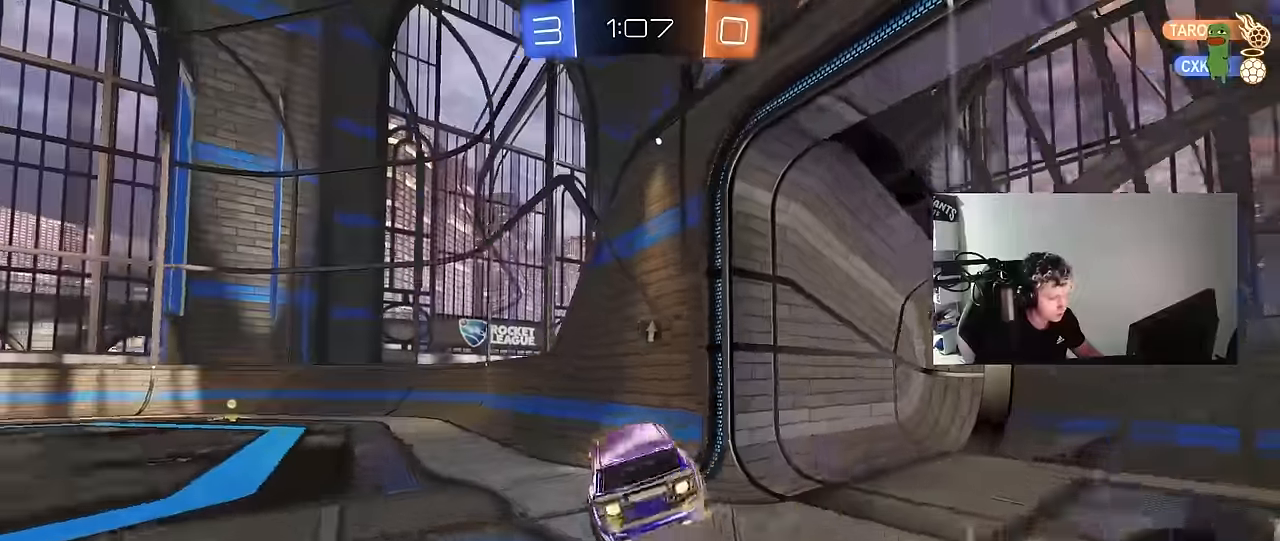
{"keys": ["d", "w"], "mouse": ["right"], "mouse_move": "still", "events": [[134, "mouse_left", "up"], [134, "s", "up"], [184, "shift", "up"], [184, "space", "down"], [234, "a", "up"], [284, "d", "down"], [317, "space", "up"], [317, "w", "down"], [367, "mouse_right", "down"]]}
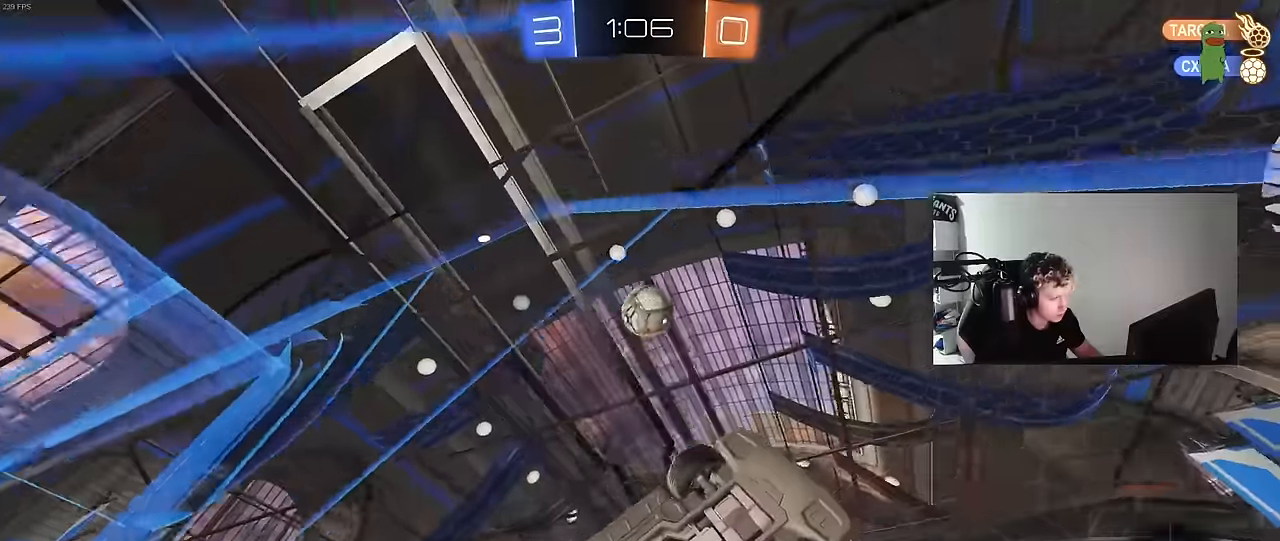
{"keys": ["w"], "mouse": [], "mouse_move": "still", "events": [[17, "d", "up"], [67, "a", "down"], [100, "a", "up"], [100, "mouse_right", "up"], [200, "d", "down"], [250, "d", "up"], [300, "a", "down"], [350, "shift", "down"], [434, "shift", "up"], [484, "a", "up"]]}
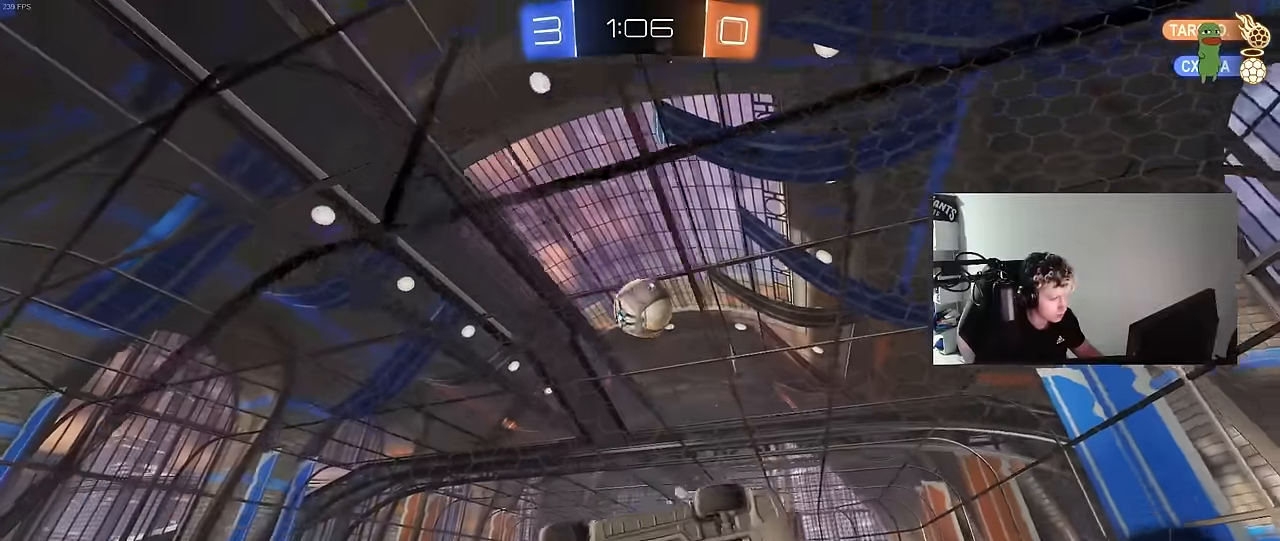
{"keys": [], "mouse": [], "mouse_move": "still", "events": [[317, "a", "down"], [400, "a", "up"], [500, "w", "up"]]}
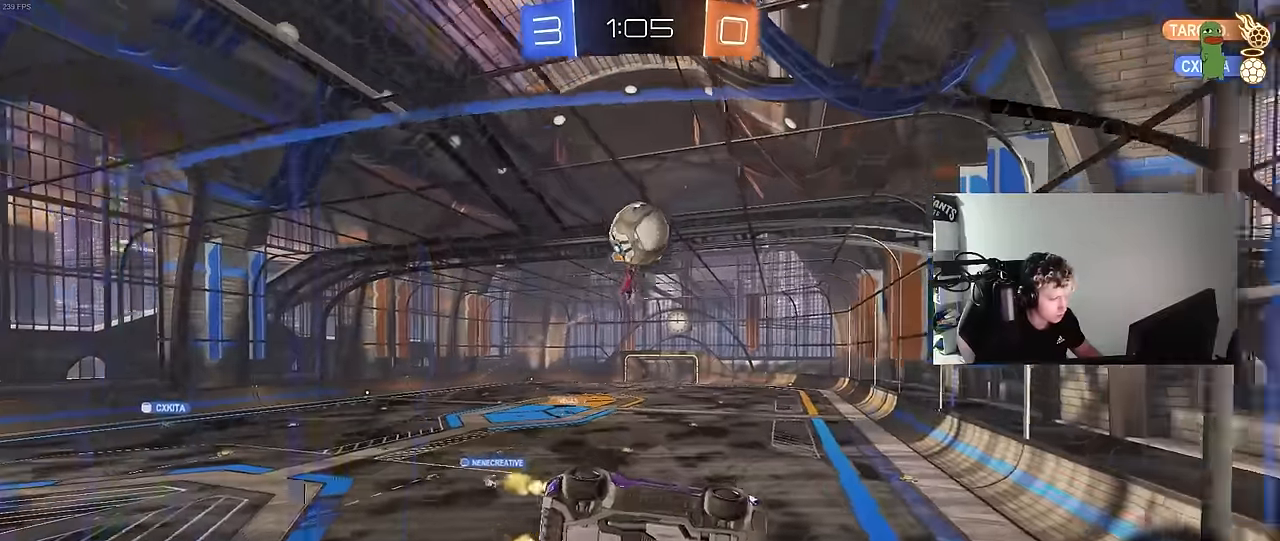
{"keys": ["a", "w"], "mouse": [], "mouse_move": "still", "events": [[50, "d", "down"], [100, "w", "down"], [150, "a", "down"], [184, "d", "up"], [184, "shift", "down"], [367, "shift", "up"]]}
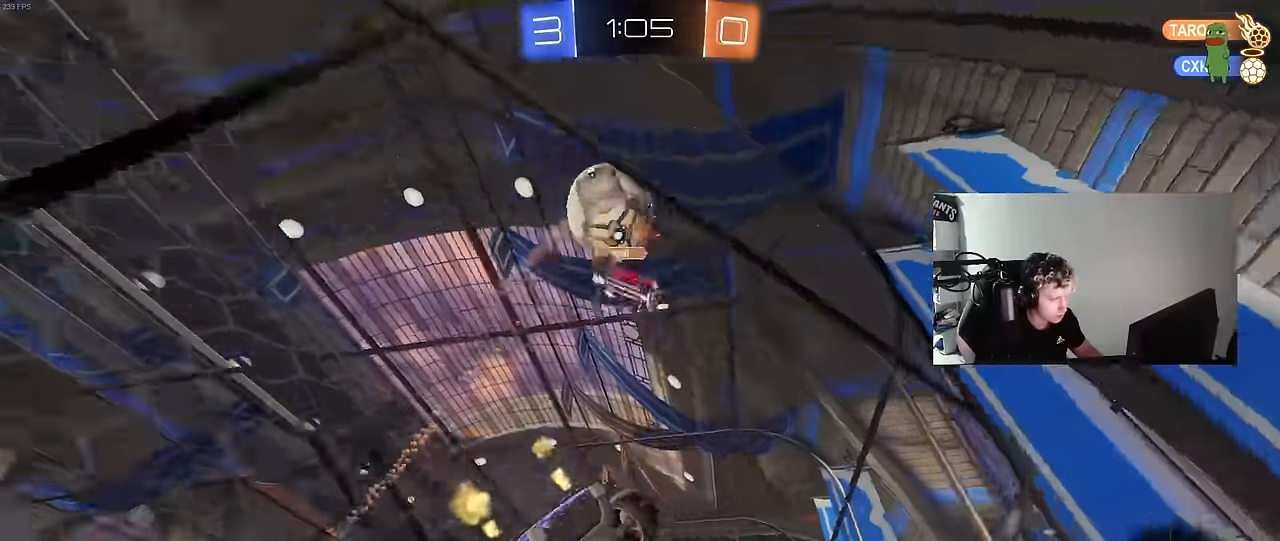
{"keys": ["s"], "mouse": [], "mouse_move": "still", "events": [[250, "a", "up"], [300, "w", "up"], [434, "s", "down"]]}
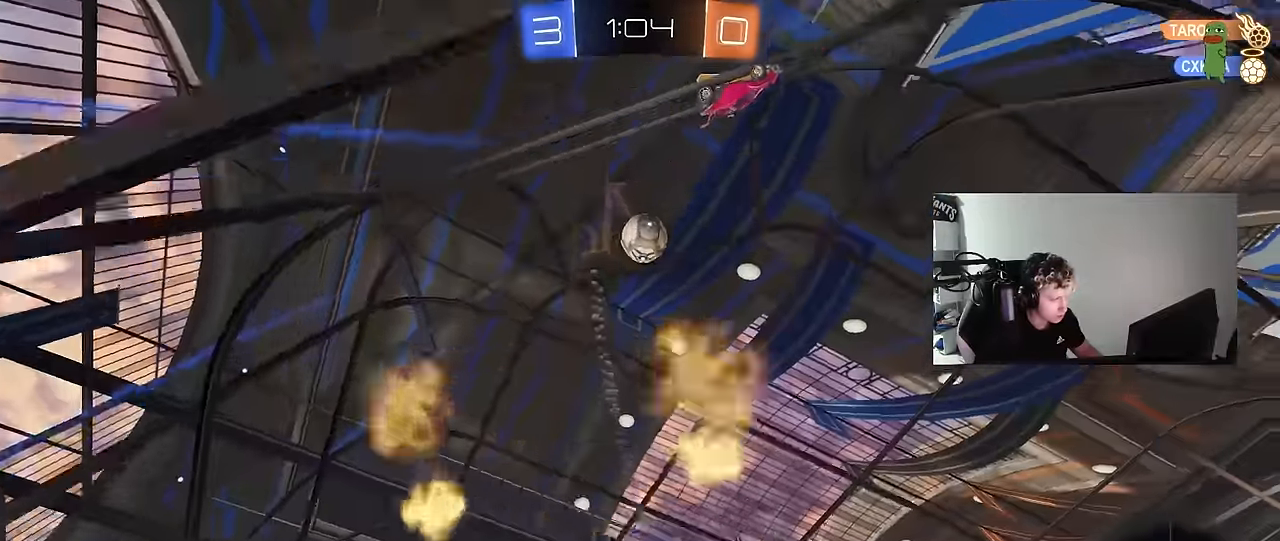
{"keys": [], "mouse": [], "mouse_move": "left", "events": [[34, "d", "down"], [34, "s", "up"], [117, "d", "up"], [117, "w", "down"], [167, "d", "down"], [167, "w", "up"], [267, "mouse_right", "down"], [317, "a", "down"], [317, "d", "up"], [317, "s", "down"], [500, "a", "up"], [500, "mouse_right", "up"], [500, "s", "up"]]}
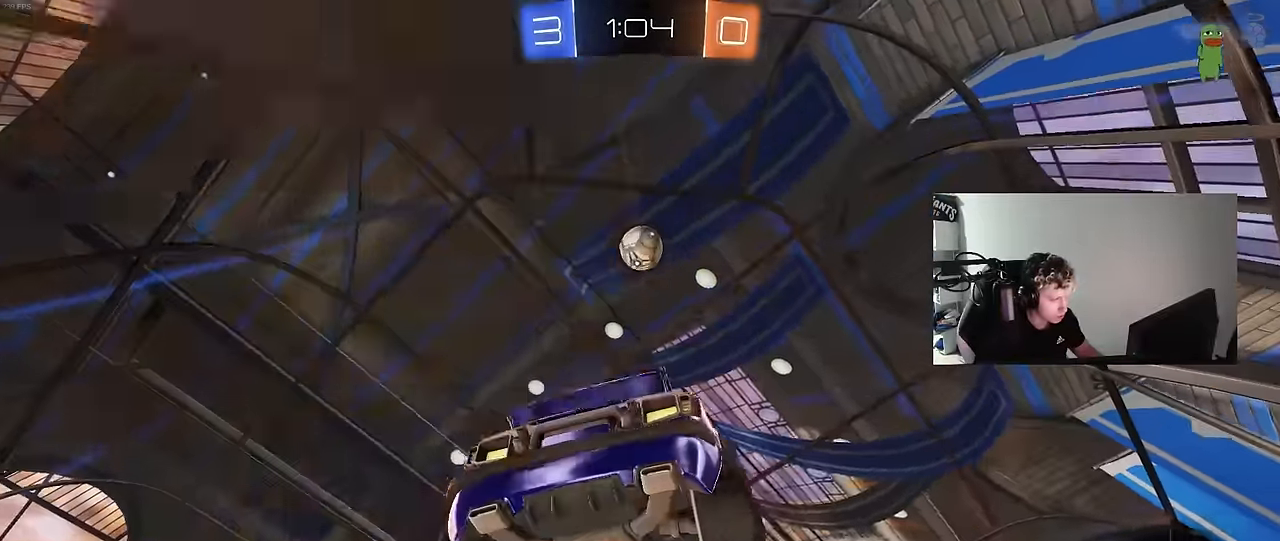
{"keys": ["d", "s"], "mouse": ["left"], "mouse_move": "still", "events": [[50, "mouse_left", "down"], [50, "mouse_right", "down"], [84, "a", "down"], [84, "d", "down"], [84, "s", "down"], [184, "d", "up"], [184, "shift", "down"], [234, "a", "up"], [234, "mouse_right", "up"], [234, "s", "up"], [284, "a", "down"], [284, "shift", "up"], [333, "d", "down"], [366, "a", "up"], [466, "s", "down"]]}
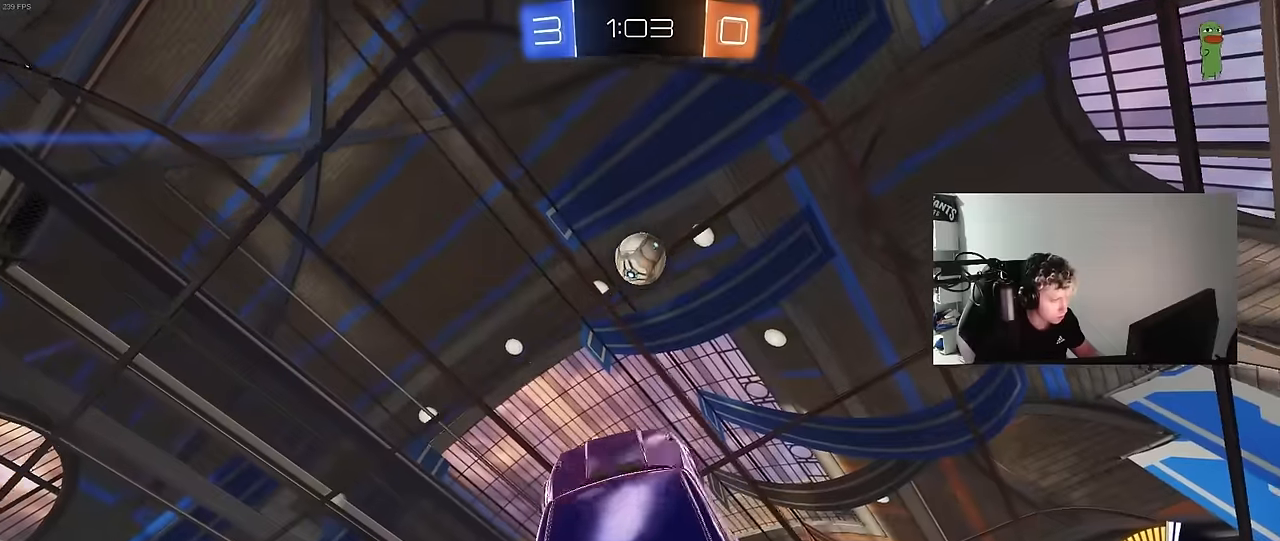
{"keys": ["a", "d", "w"], "mouse": ["left"], "mouse_move": "still", "events": [[66, "d", "up"], [66, "s", "up"], [150, "a", "down"], [150, "w", "down"], [300, "d", "down"], [333, "a", "up"], [383, "a", "down"]]}
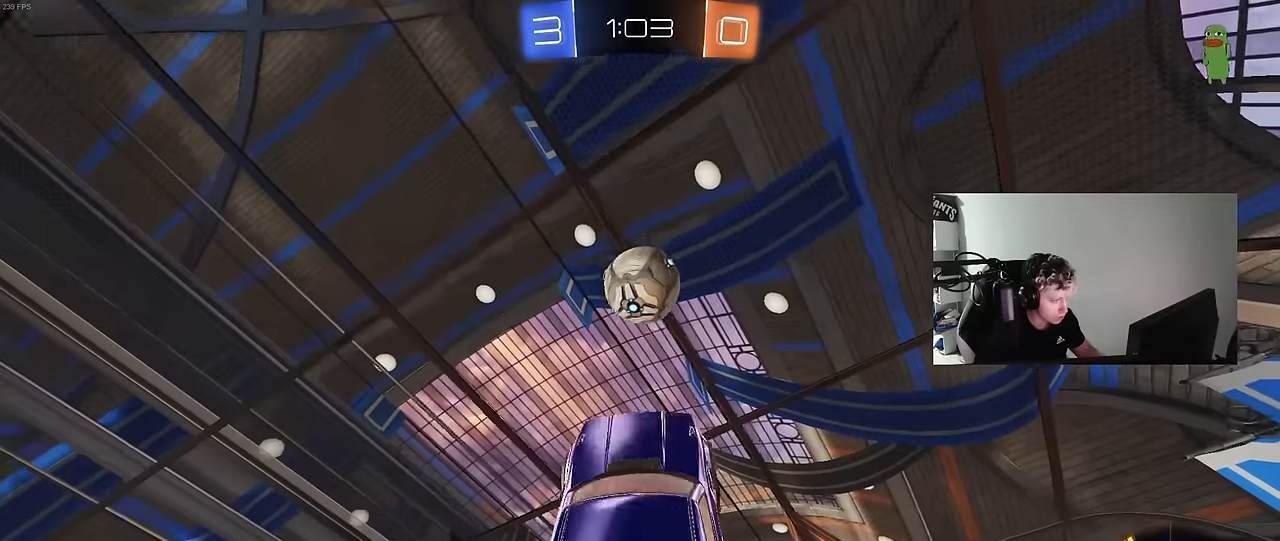
{"keys": ["d"], "mouse": ["left"], "mouse_move": "still", "events": [[33, "d", "up"], [116, "w", "up"], [216, "d", "down"], [266, "a", "up"]]}
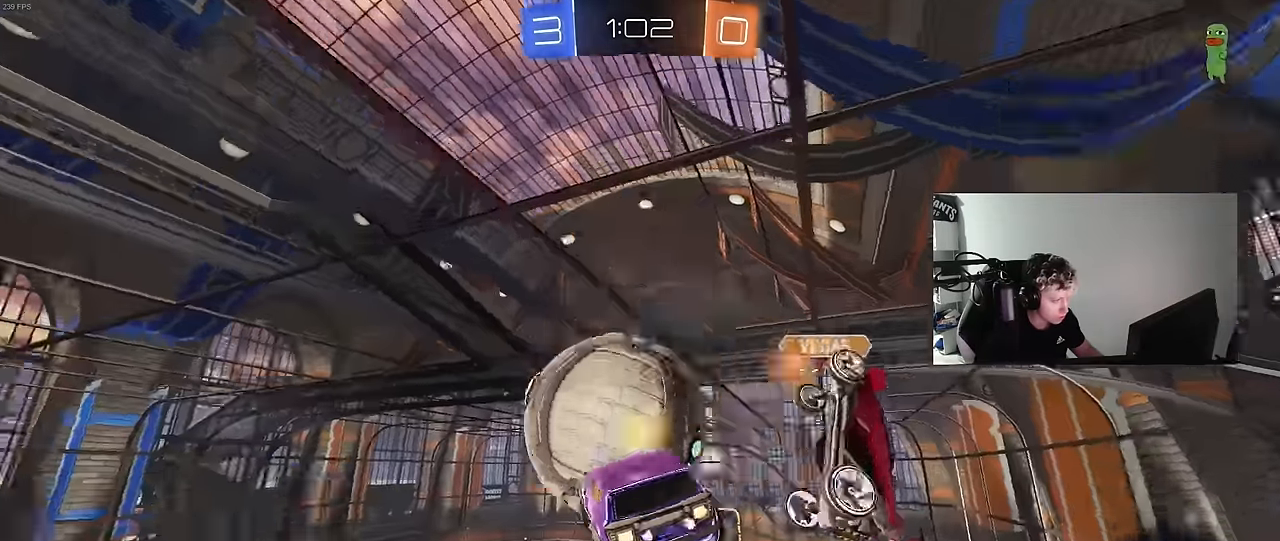
{"keys": ["a", "shift"], "mouse": [], "mouse_move": "still", "events": [[50, "d", "up"], [133, "a", "down"], [133, "shift", "down"], [333, "s", "down"], [416, "mouse_left", "up"], [416, "s", "up"]]}
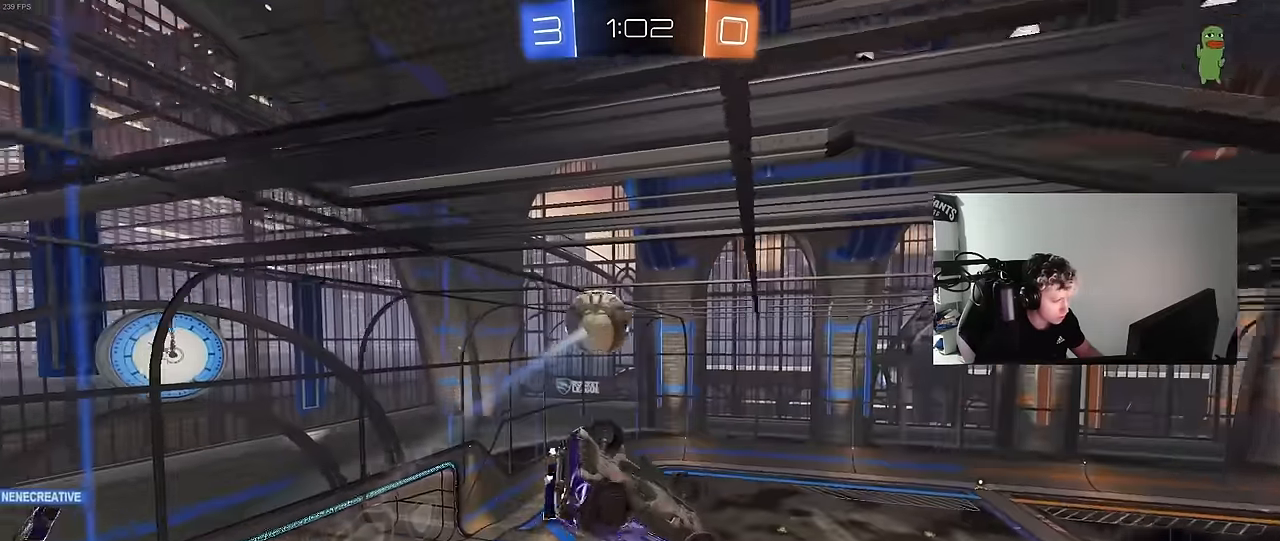
{"keys": ["a", "shift", "w"], "mouse": ["left"], "mouse_move": "still", "events": [[150, "w", "down"], [483, "mouse_left", "down"]]}
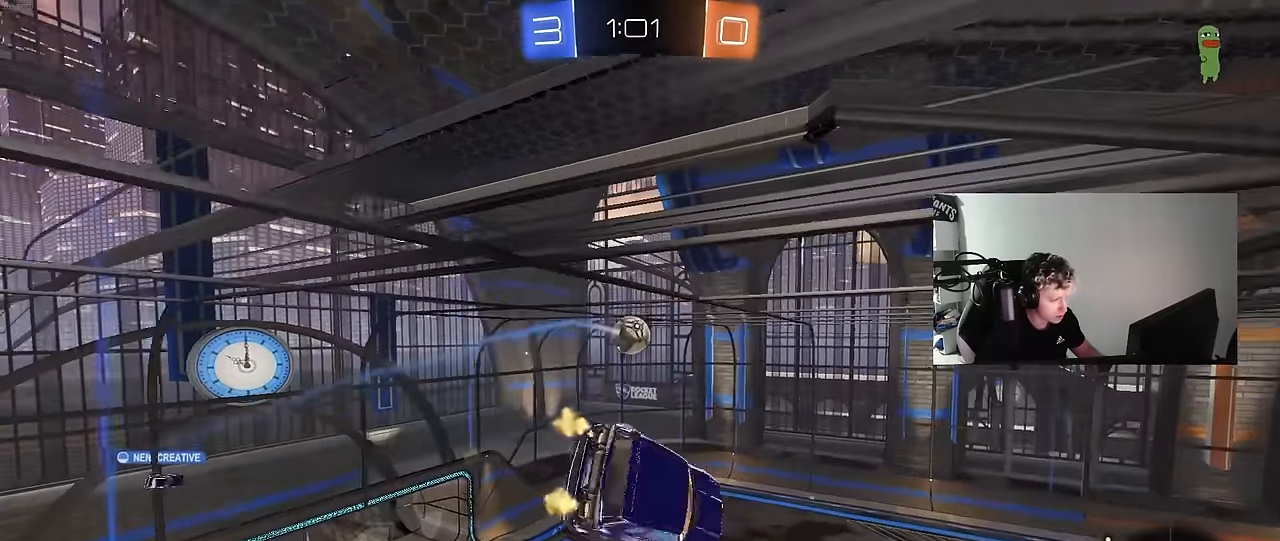
{"keys": ["a", "shift"], "mouse": [], "mouse_move": "still", "events": [[33, "w", "up"], [266, "mouse_left", "up"]]}
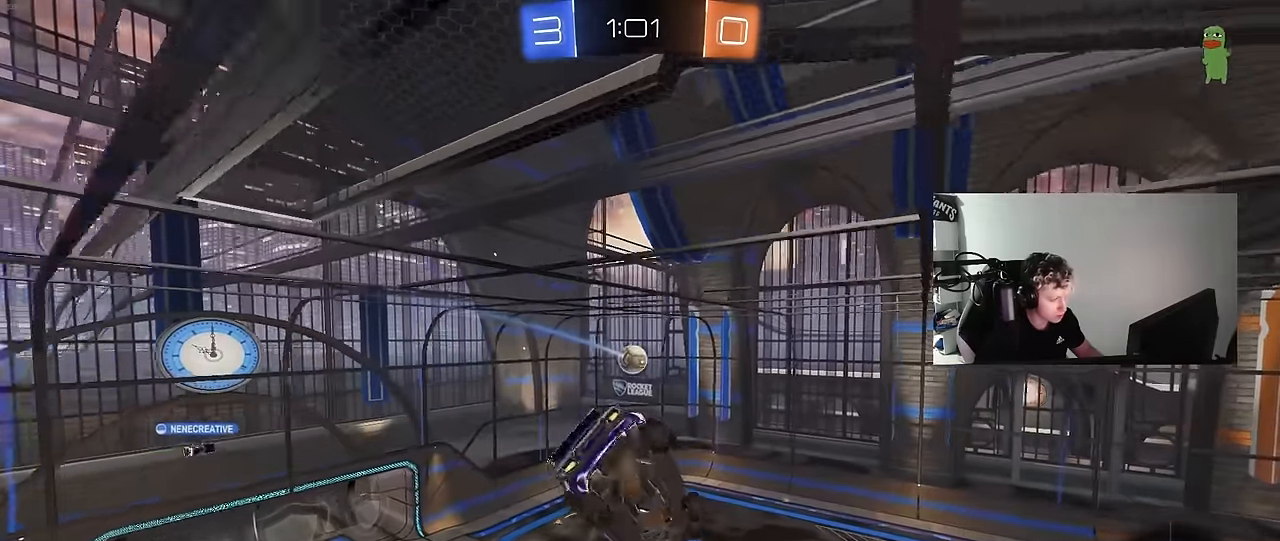
{"keys": ["a", "s", "shift"], "mouse": [], "mouse_move": "still", "events": [[466, "s", "down"]]}
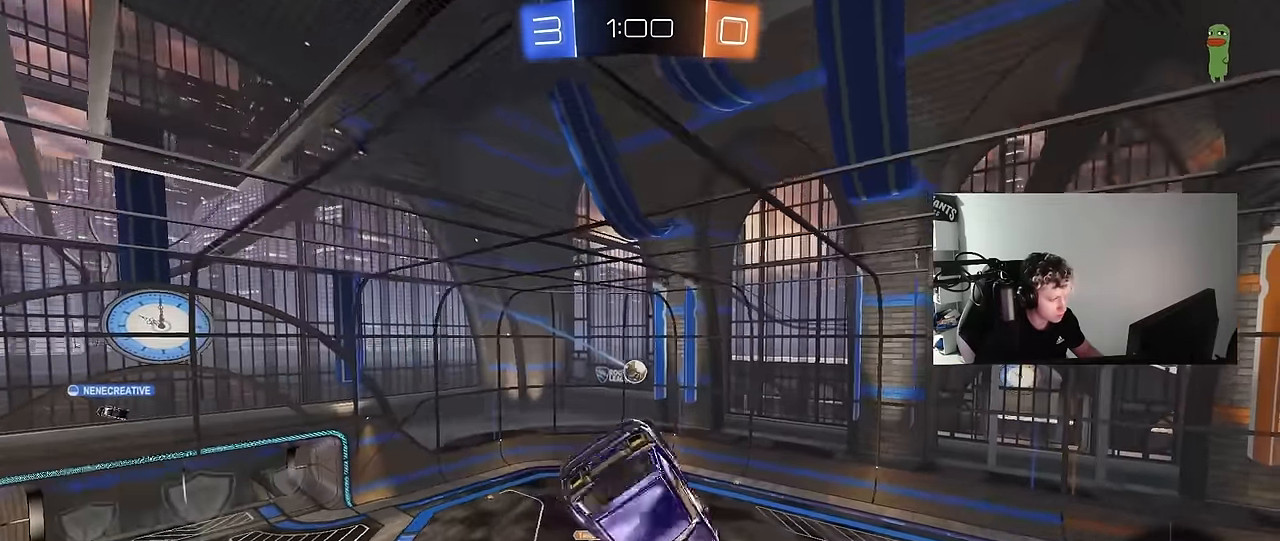
{"keys": [], "mouse": [], "mouse_move": "still", "events": [[200, "a", "up"], [200, "s", "up"], [200, "shift", "up"]]}
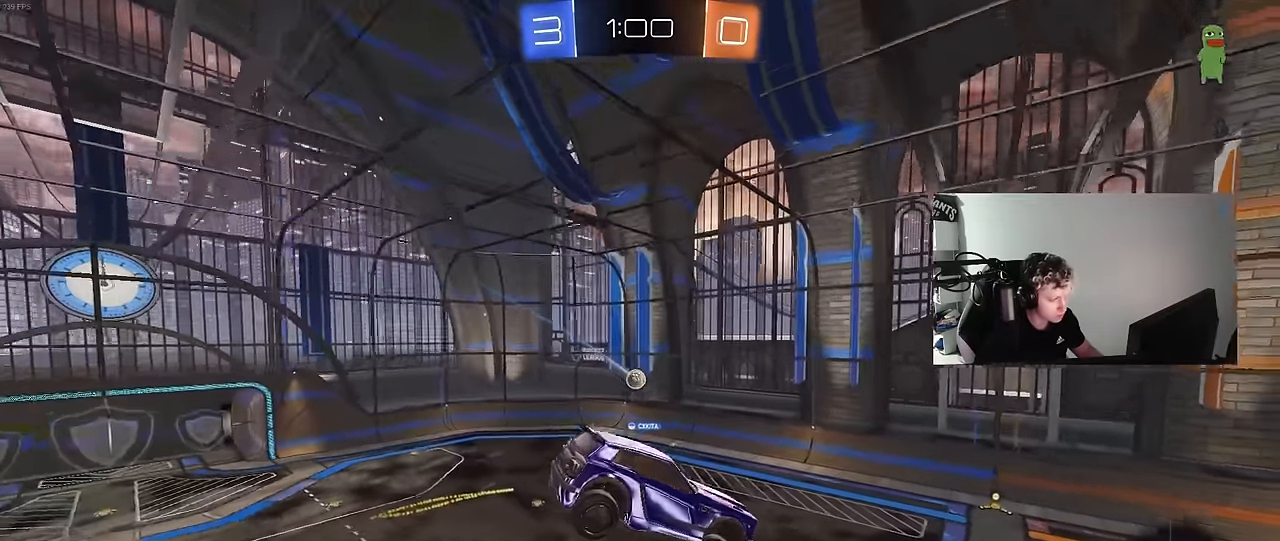
{"keys": [], "mouse": [], "mouse_move": "still", "events": [[216, "d", "down"], [216, "s", "down"], [266, "d", "up"], [366, "s", "up"]]}
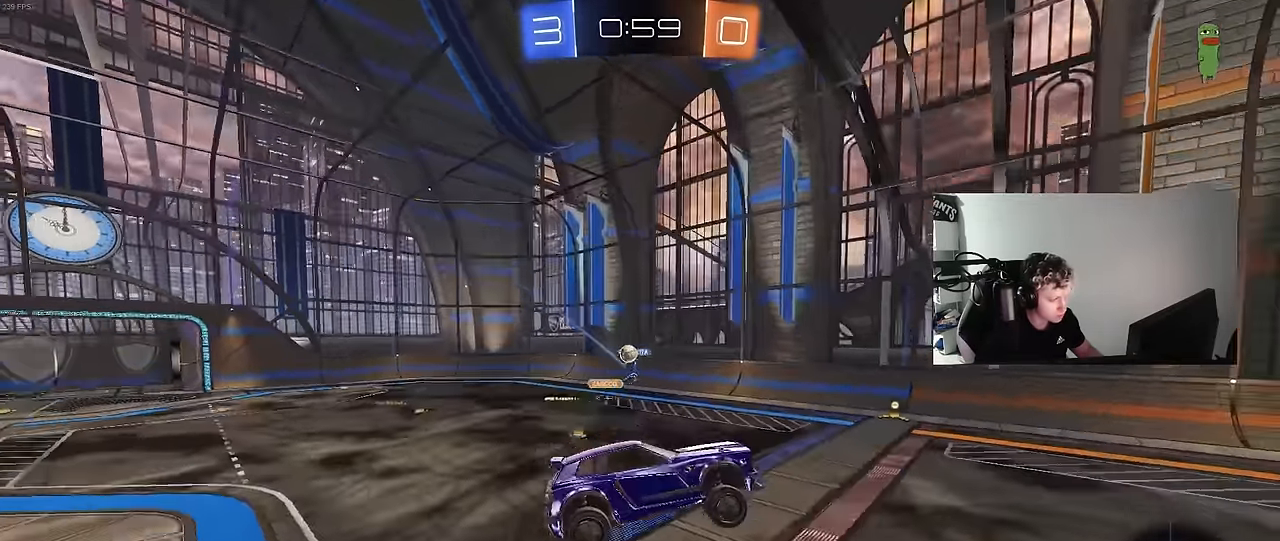
{"keys": ["d", "shift", "w"], "mouse": ["left"], "mouse_move": "still", "events": [[50, "d", "down"], [83, "w", "down"], [133, "d", "up"], [133, "mouse_left", "down"], [333, "a", "down"], [366, "a", "up"], [366, "mouse_right", "down"], [416, "shift", "down"], [466, "d", "down"], [466, "mouse_right", "up"]]}
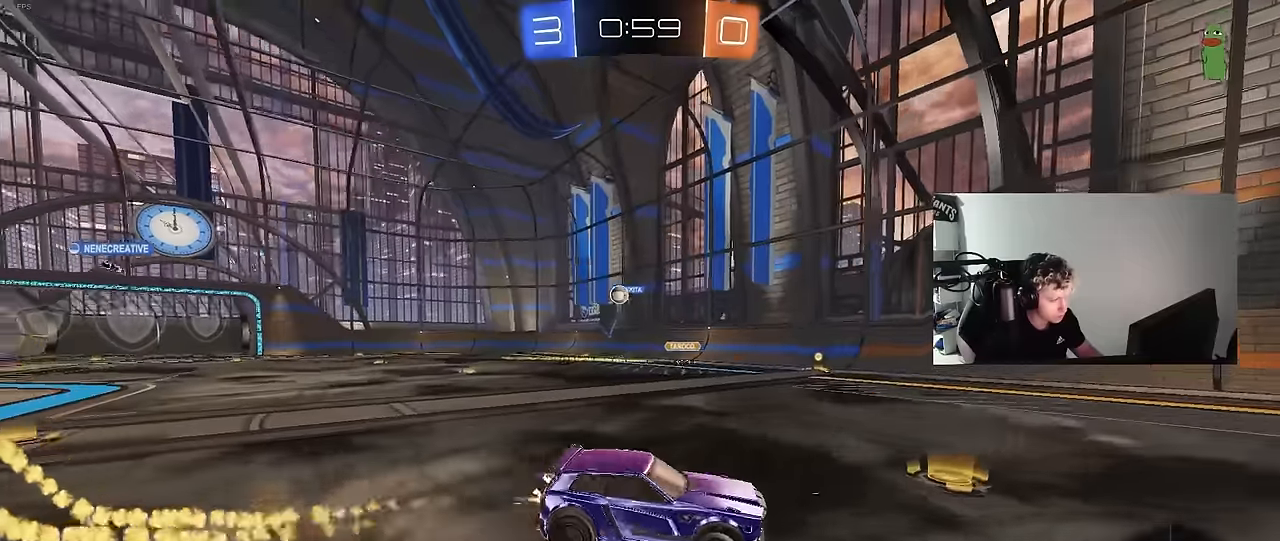
{"keys": ["d", "shift"], "mouse": [], "mouse_move": "still", "events": [[16, "mouse_right", "down"], [100, "s", "down"], [100, "space", "down"], [100, "w", "up"], [200, "mouse_right", "up"], [300, "mouse_left", "up"], [300, "space", "up"], [433, "s", "up"]]}
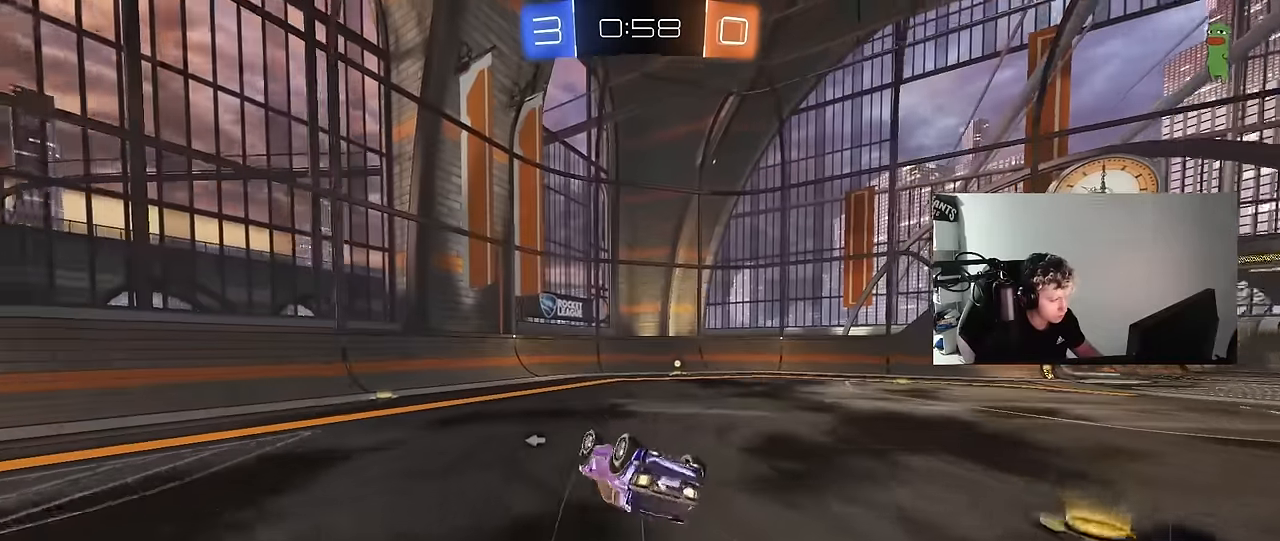
{"keys": ["space", "w"], "mouse": [], "mouse_move": "still", "events": [[83, "s", "down"], [166, "s", "up"], [266, "shift", "up"], [316, "d", "up"], [366, "d", "down"], [400, "space", "down"], [400, "w", "down"], [450, "d", "up"]]}
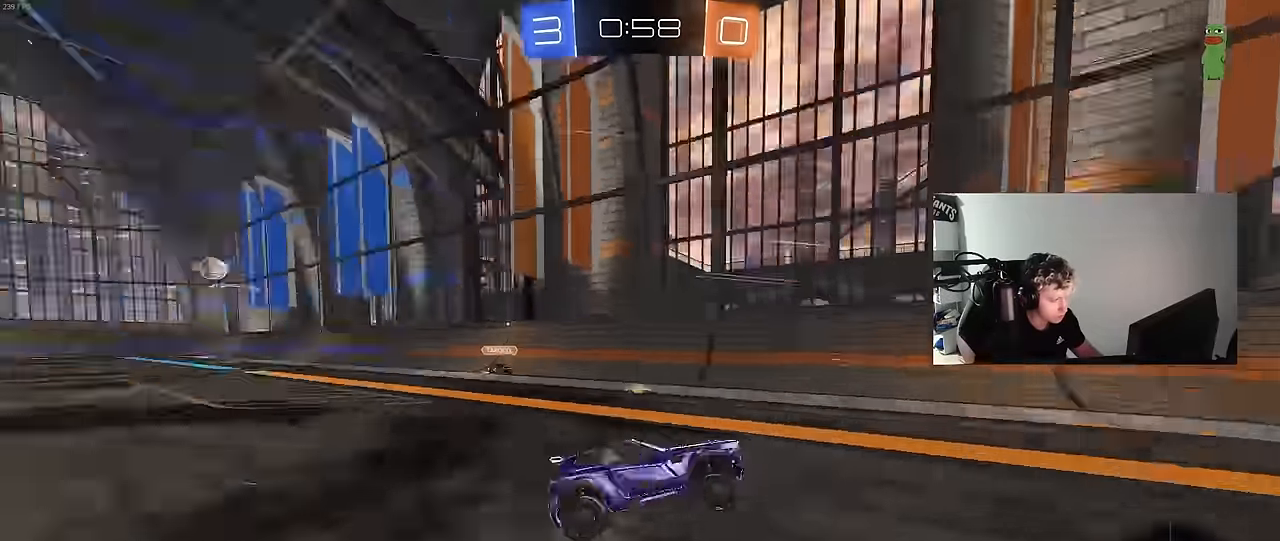
{"keys": ["d", "w"], "mouse": [], "mouse_move": "still", "events": [[50, "space", "up"], [83, "d", "down"], [133, "mouse_left", "down"], [183, "shift", "down"], [333, "shift", "up"], [416, "mouse_left", "up"]]}